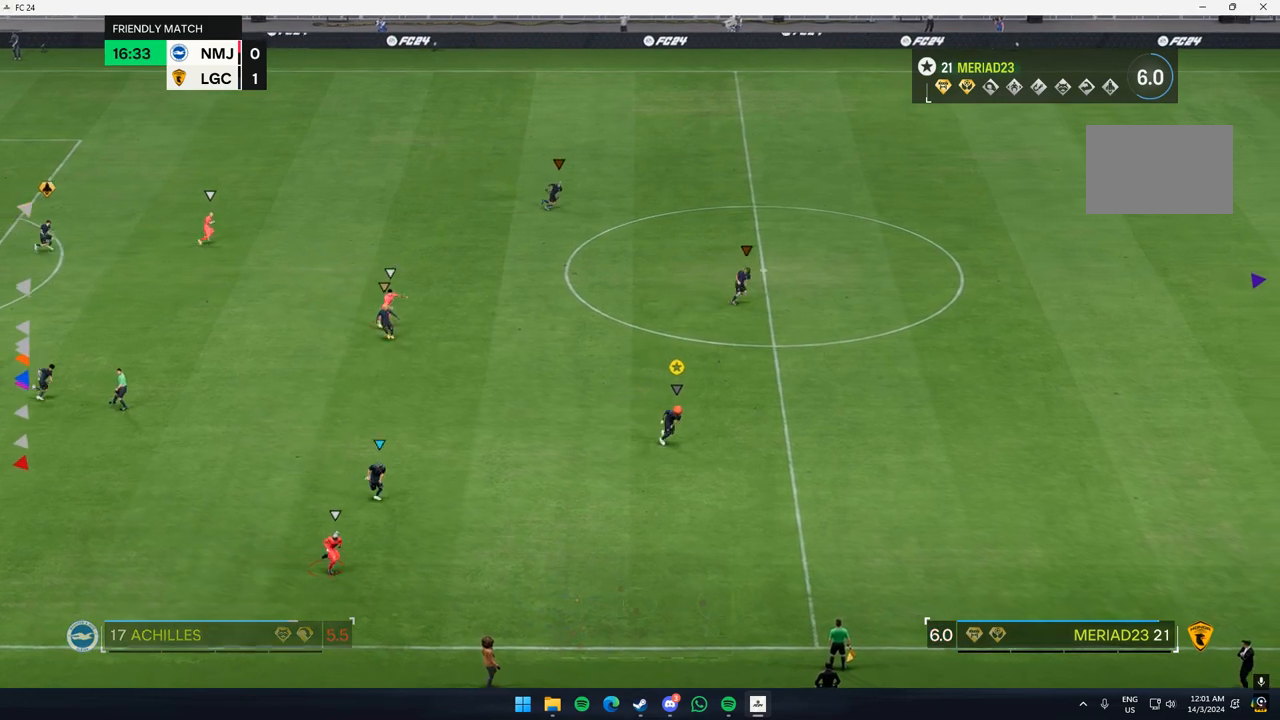
Gameplay with a controller (Xbox layout); each line is a JSON object with the inputs held at the frame after it (dt_ms = milliseconds from this image to that frame). "events" lists button and stick changes between this image and that frame as [ms after this image, input, new state], when the widget could be followed in between. Not read: L3 R3 right_stick.
{"dt_ms": 500, "buttons": [], "left_stick": "down-right", "events": []}
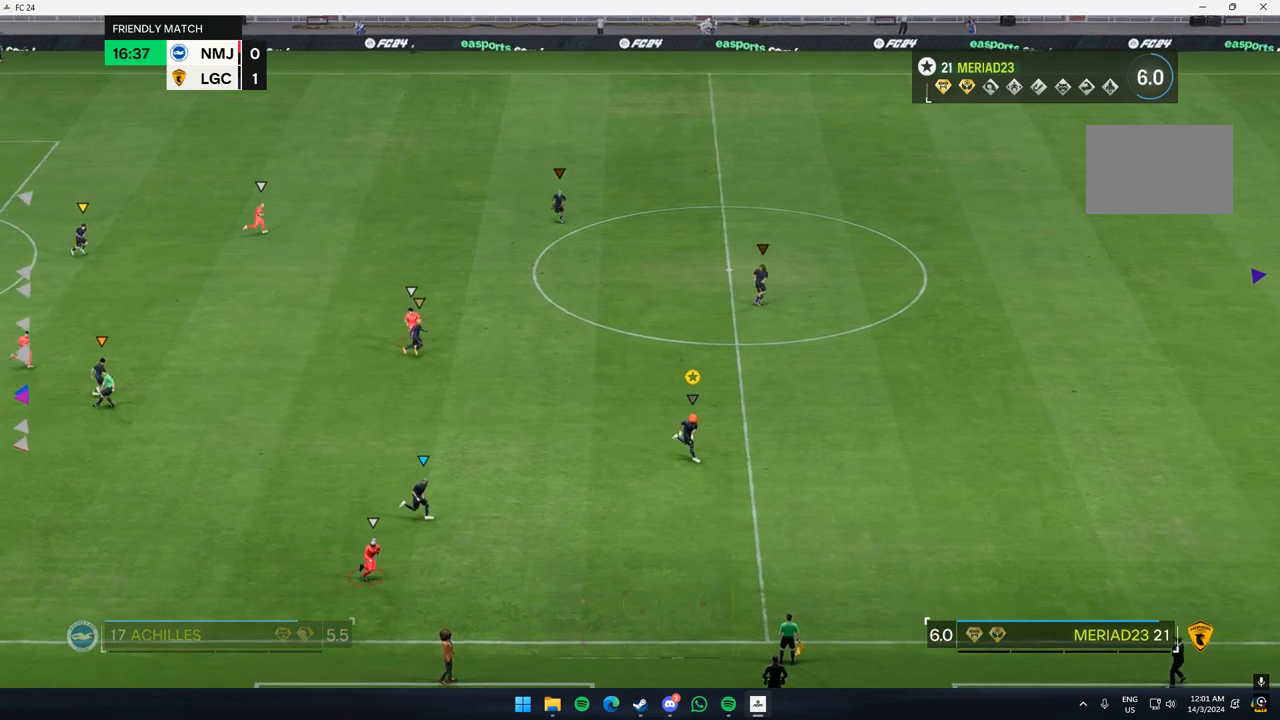
{"dt_ms": 500, "buttons": [], "left_stick": "up-right", "events": [[400, "left_stick", "right"], [500, "left_stick", "up-right"]]}
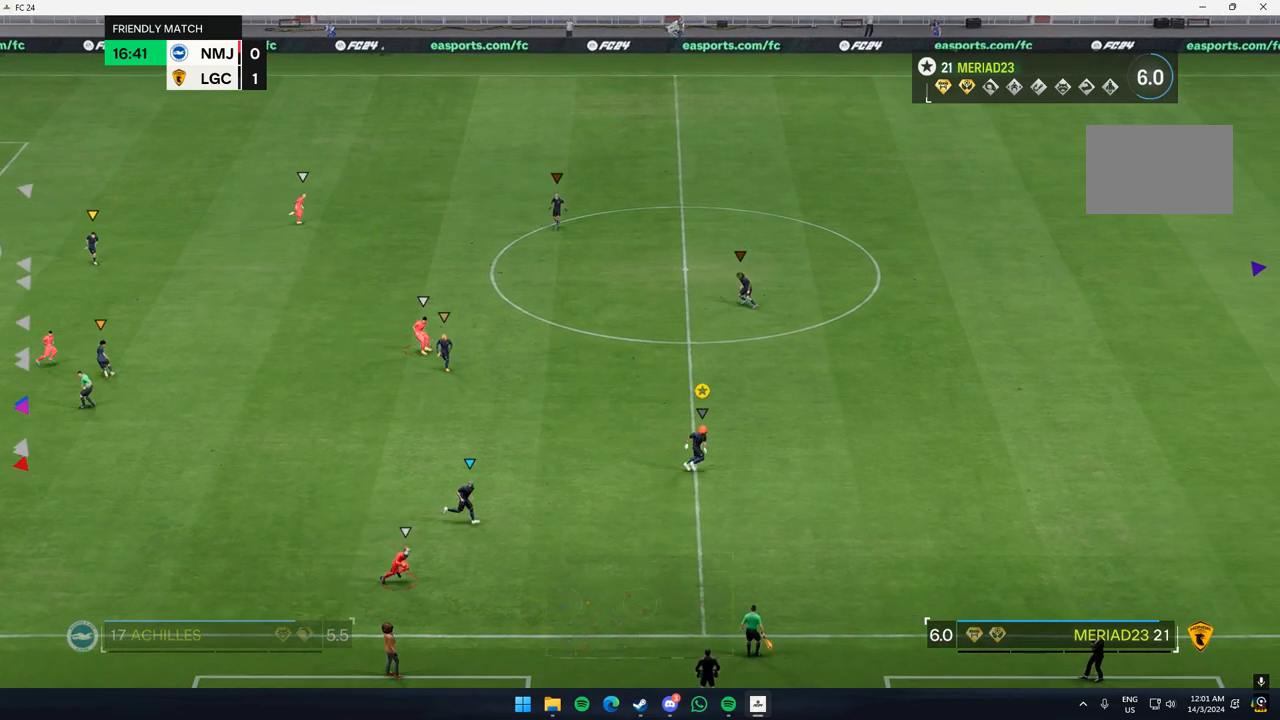
{"dt_ms": 500, "buttons": [], "left_stick": "up", "events": [[467, "left_stick", "up"]]}
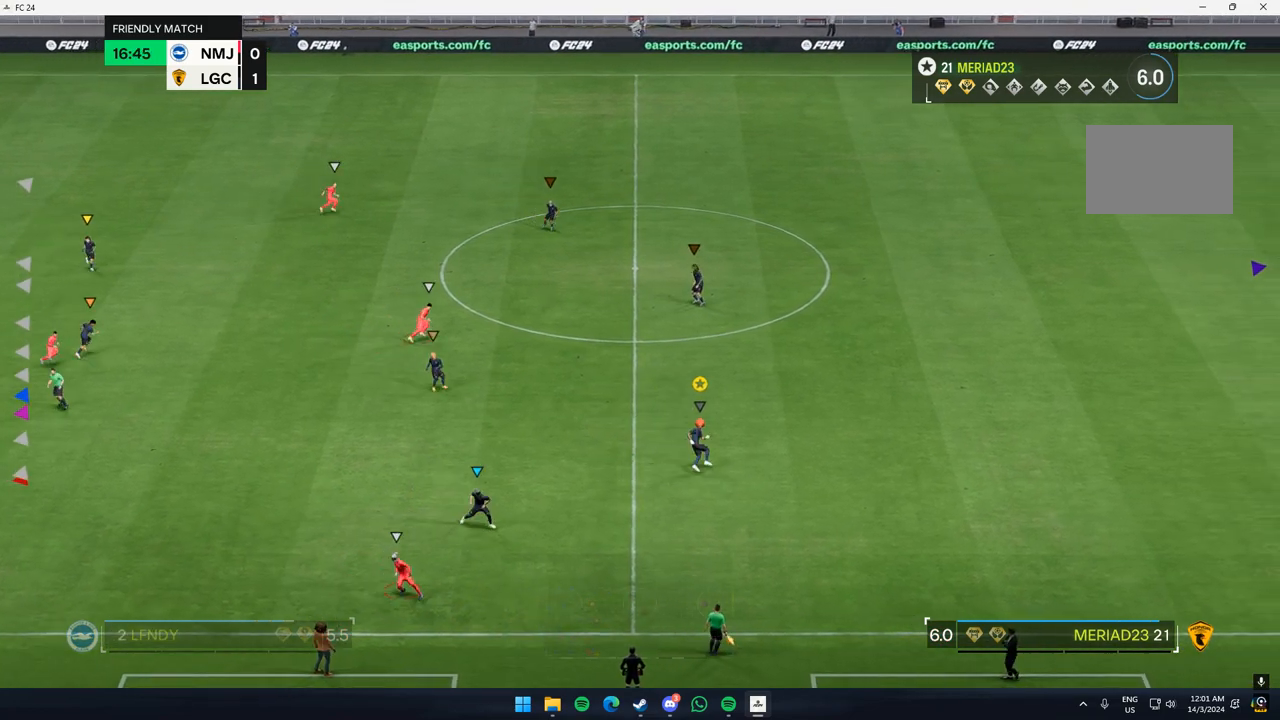
{"dt_ms": 500, "buttons": [], "left_stick": "up", "events": []}
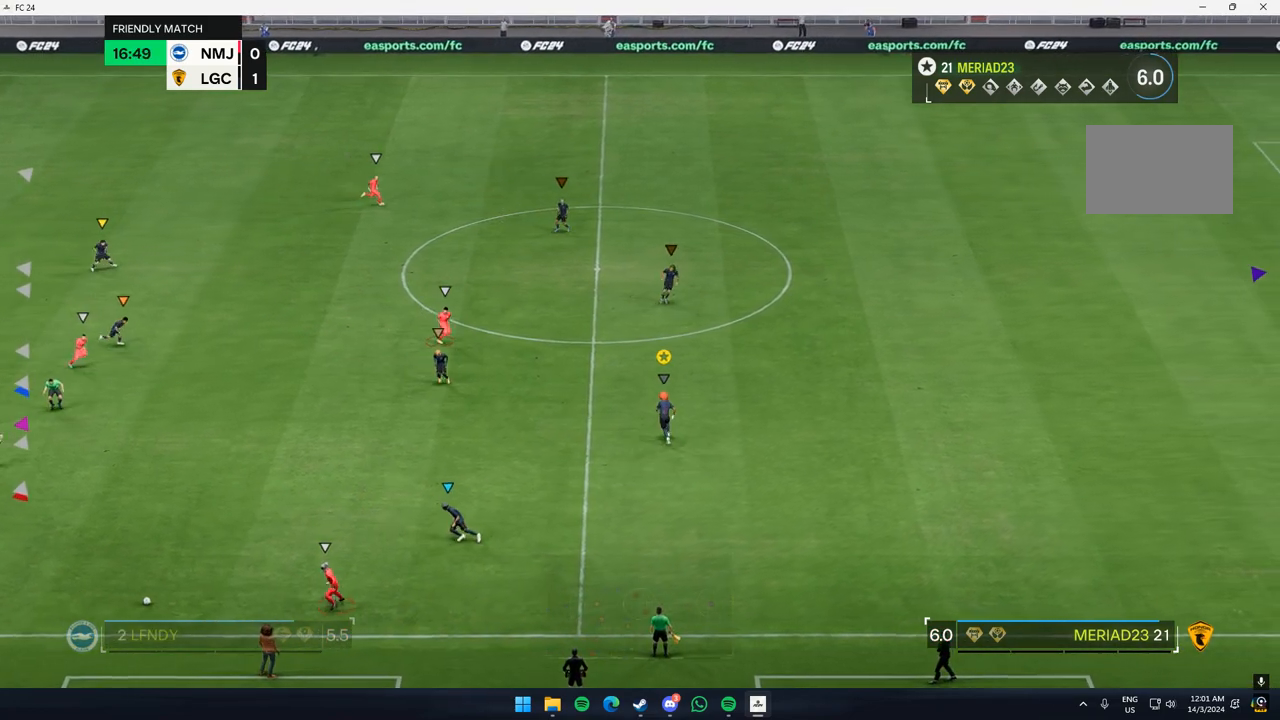
{"dt_ms": 500, "buttons": ["L2"], "left_stick": "right", "events": [[300, "left_stick", "up-right"], [383, "L2", "down"], [450, "left_stick", "right"]]}
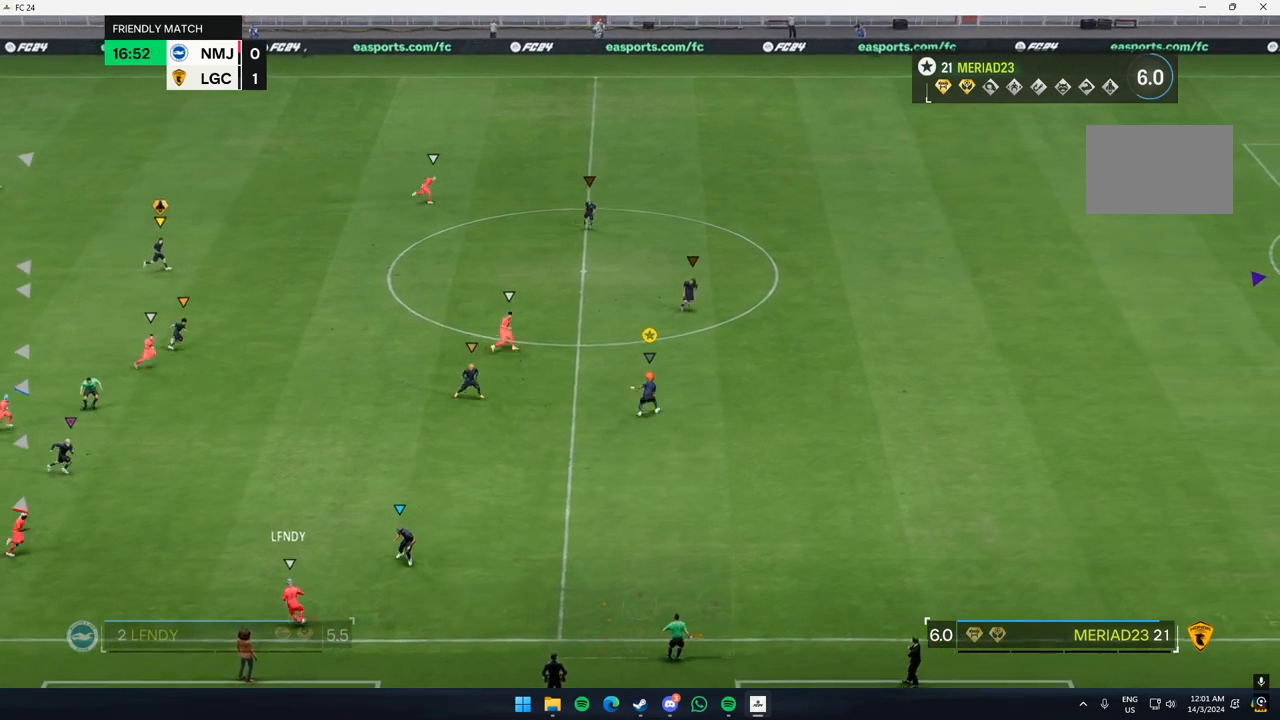
{"dt_ms": 500, "buttons": ["L2"], "left_stick": "up-right", "events": [[450, "left_stick", "up-right"]]}
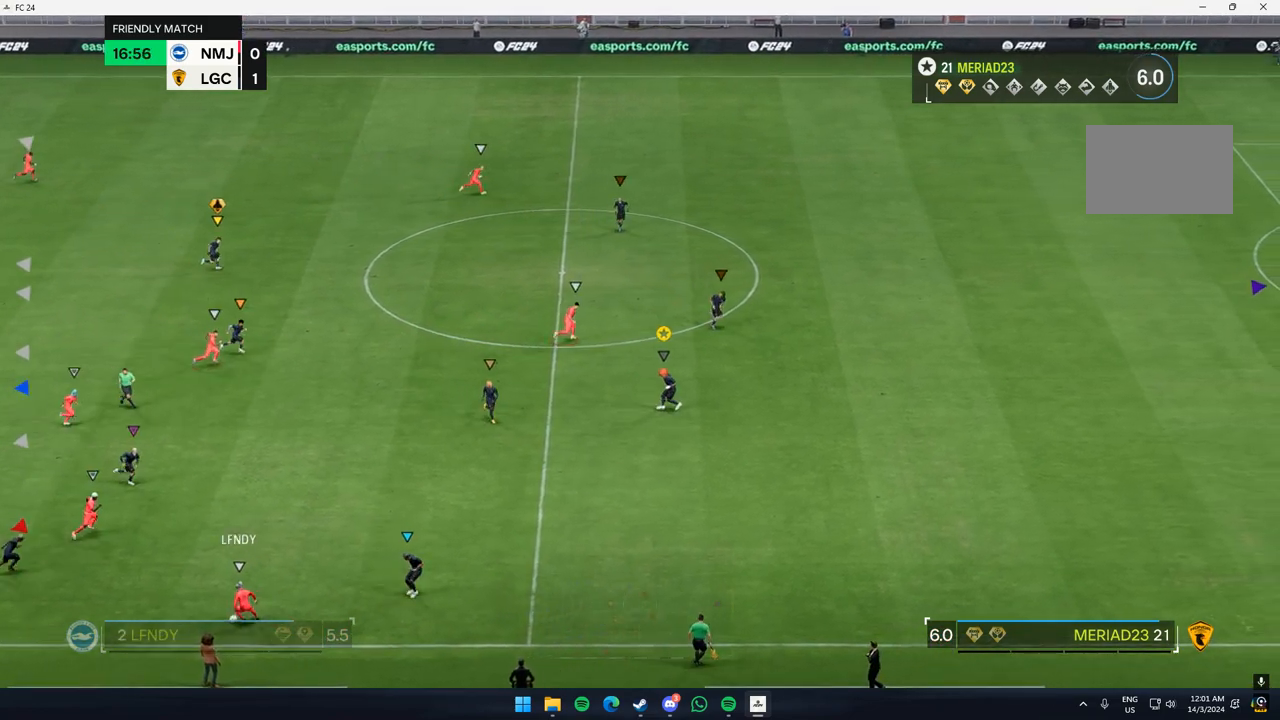
{"dt_ms": 500, "buttons": ["L2"], "left_stick": "up-right", "events": [[267, "L2", "up"], [450, "L2", "down"]]}
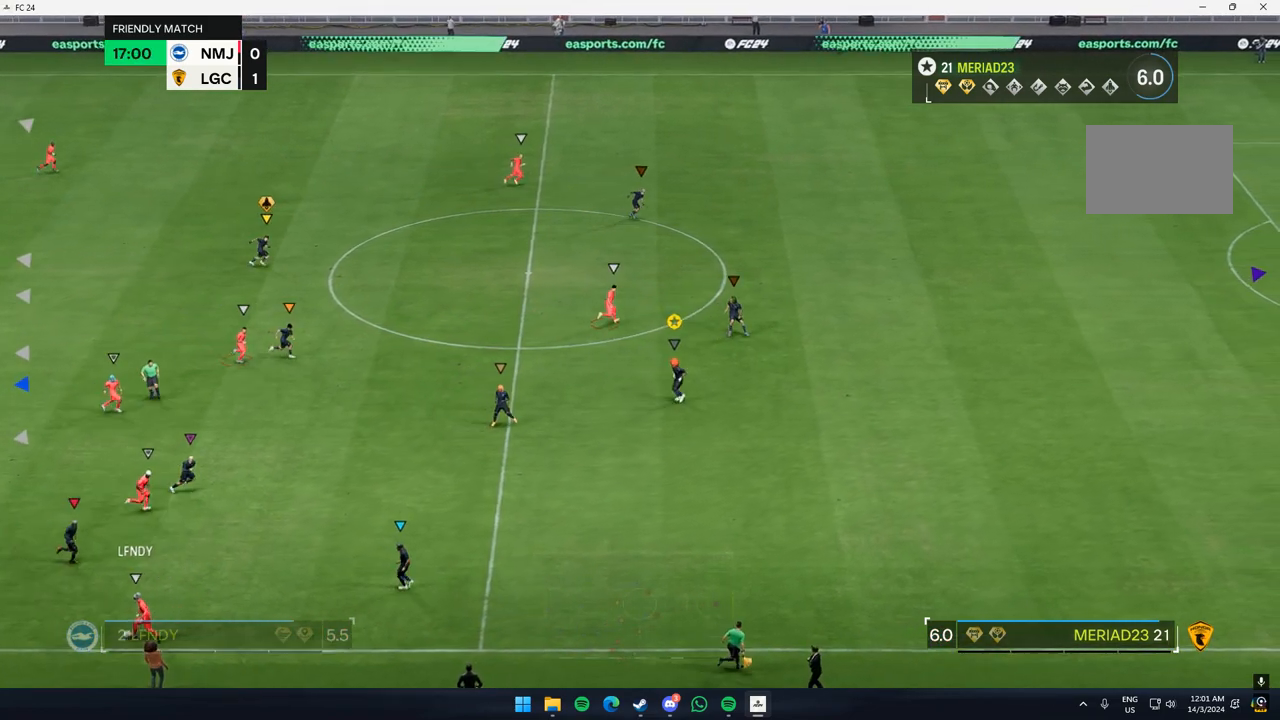
{"dt_ms": 500, "buttons": ["L2"], "left_stick": "up-right", "events": [[250, "L2", "up"], [367, "L2", "down"]]}
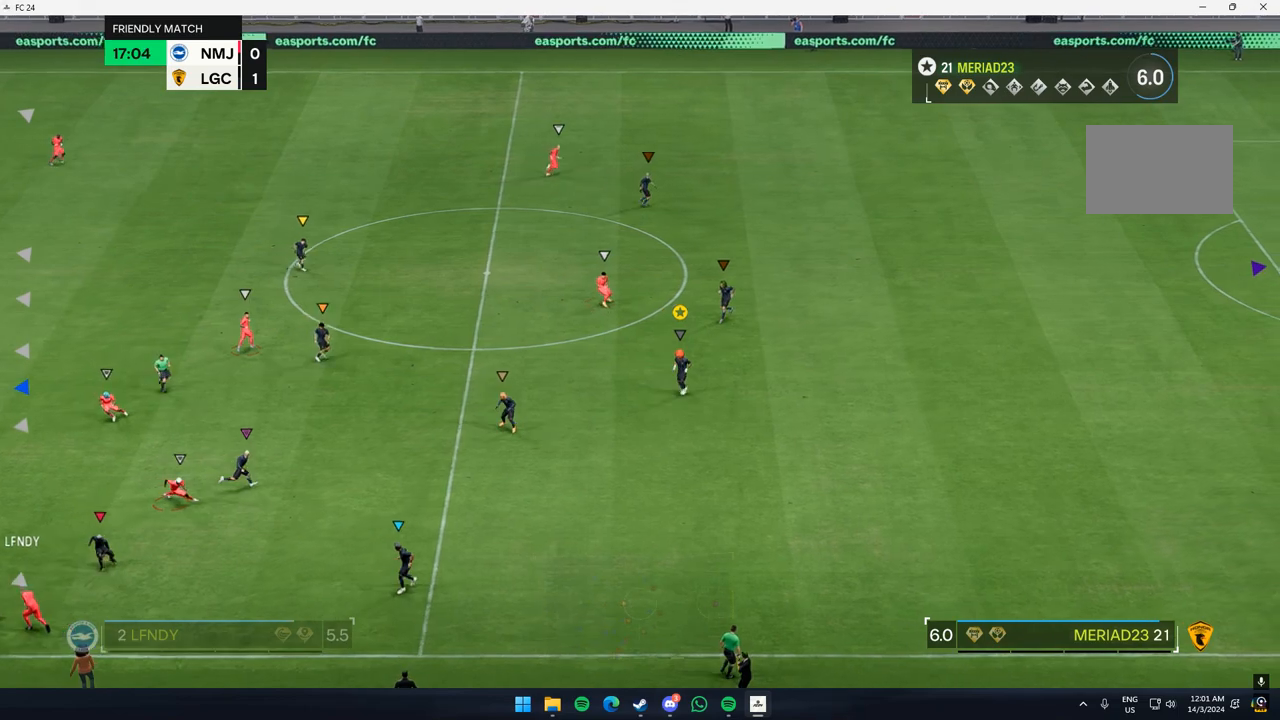
{"dt_ms": 500, "buttons": ["L2"], "left_stick": "up-right"}
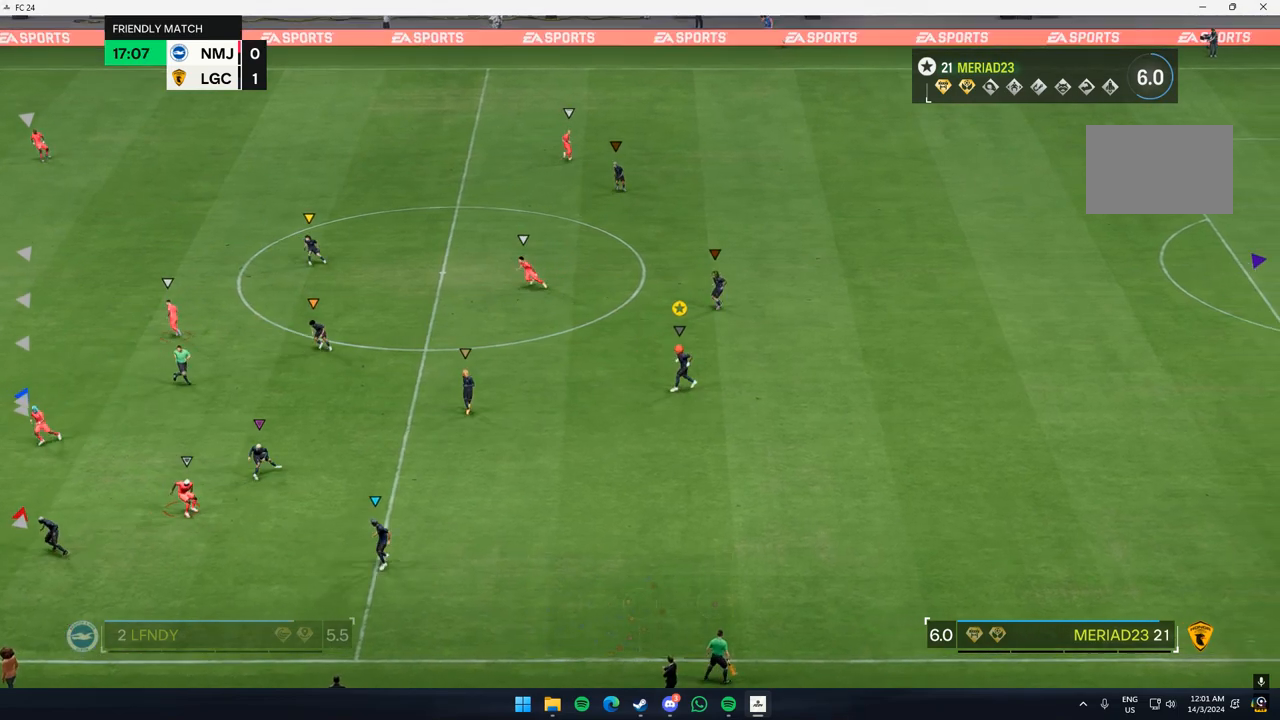
{"dt_ms": 500, "buttons": ["L2"], "left_stick": "up-right", "events": []}
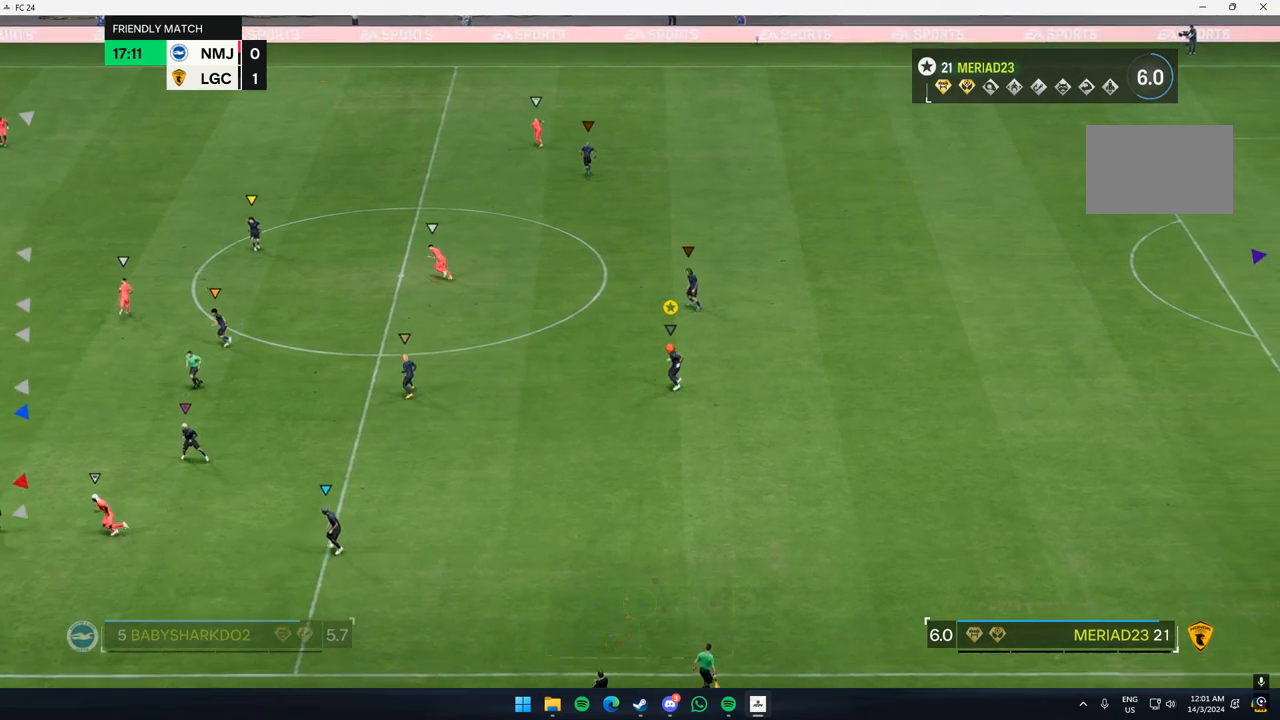
{"dt_ms": 500, "buttons": [], "left_stick": "up-left"}
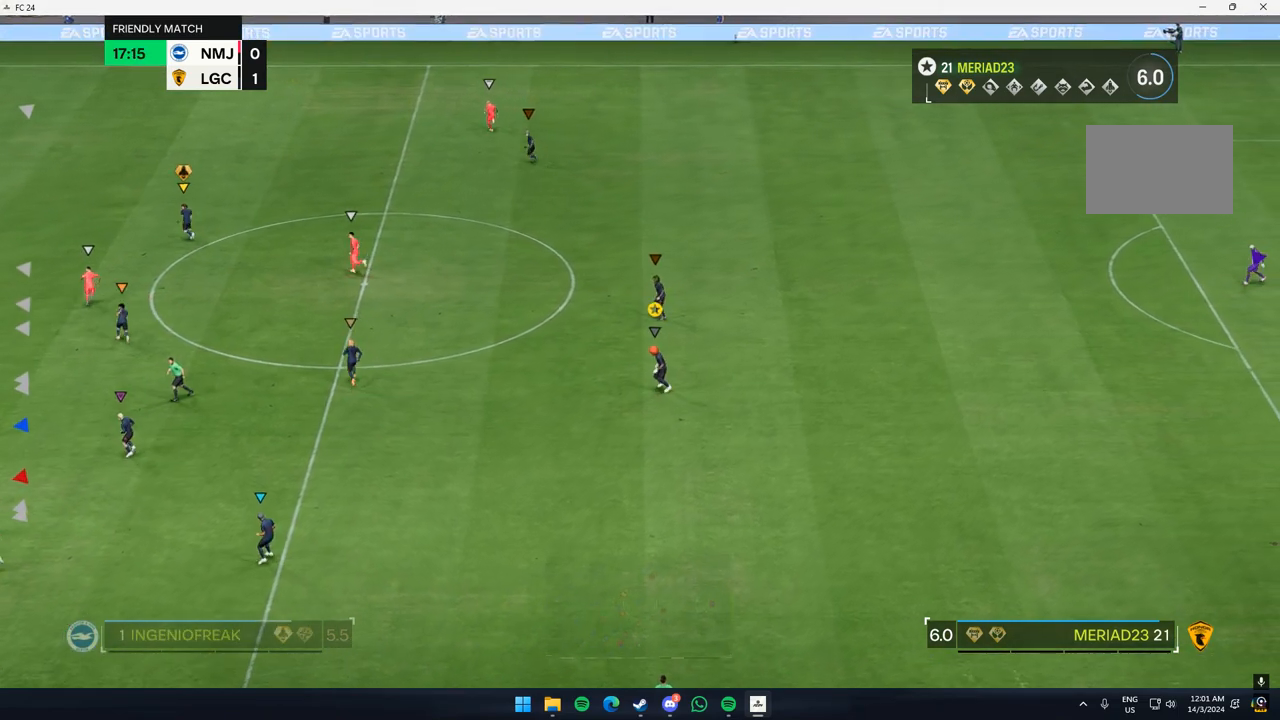
{"dt_ms": 500, "buttons": [], "left_stick": "up-left", "events": []}
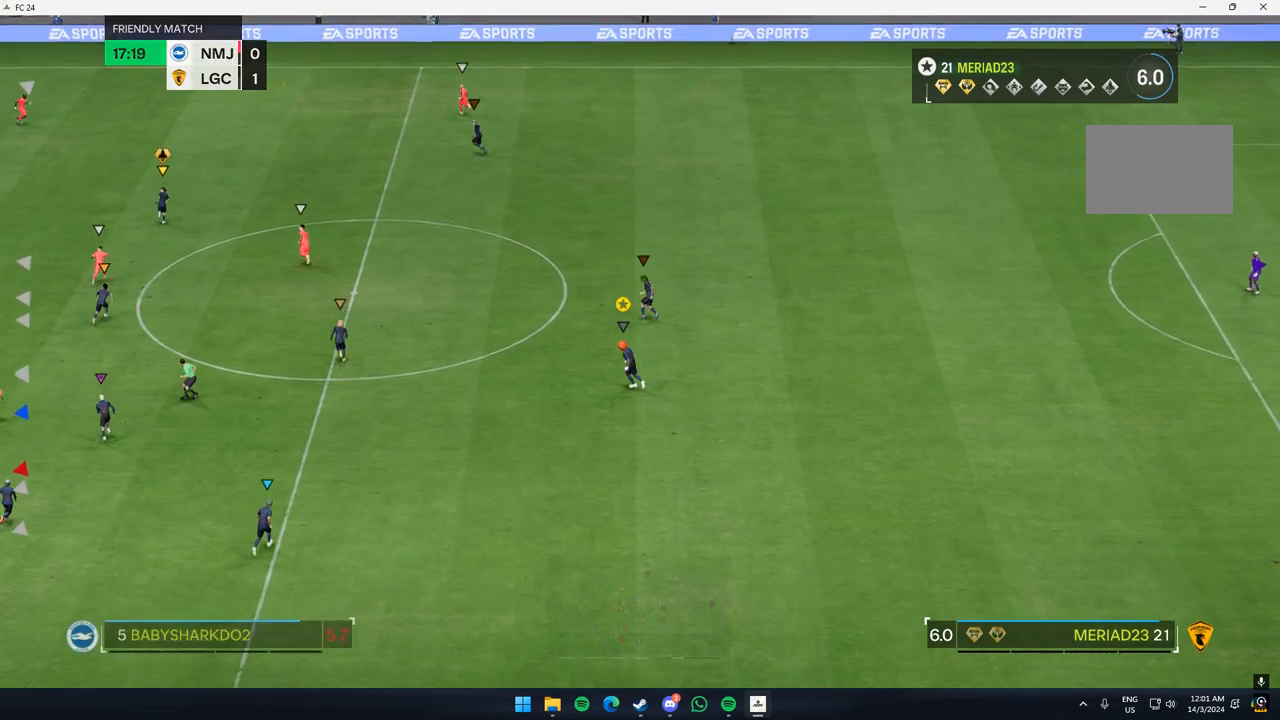
{"dt_ms": 500, "buttons": [], "left_stick": "up", "events": [[433, "left_stick", "up"]]}
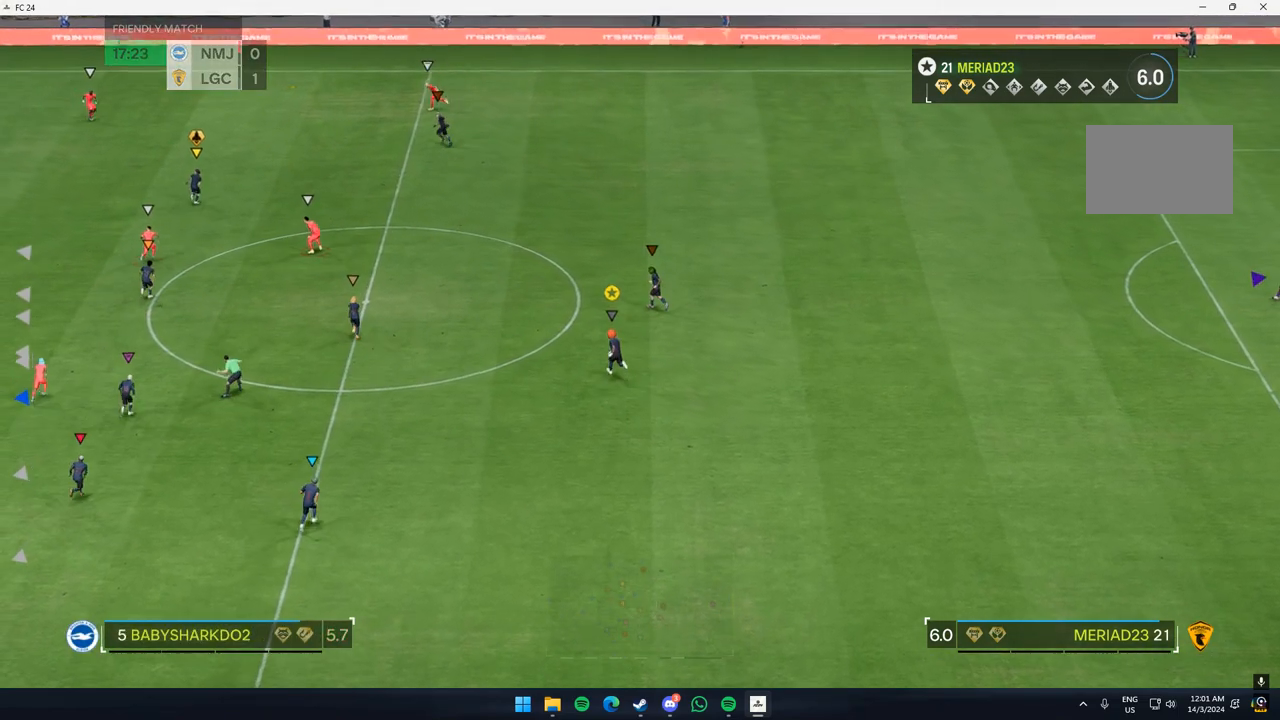
{"dt_ms": 500, "buttons": [], "left_stick": "up", "events": []}
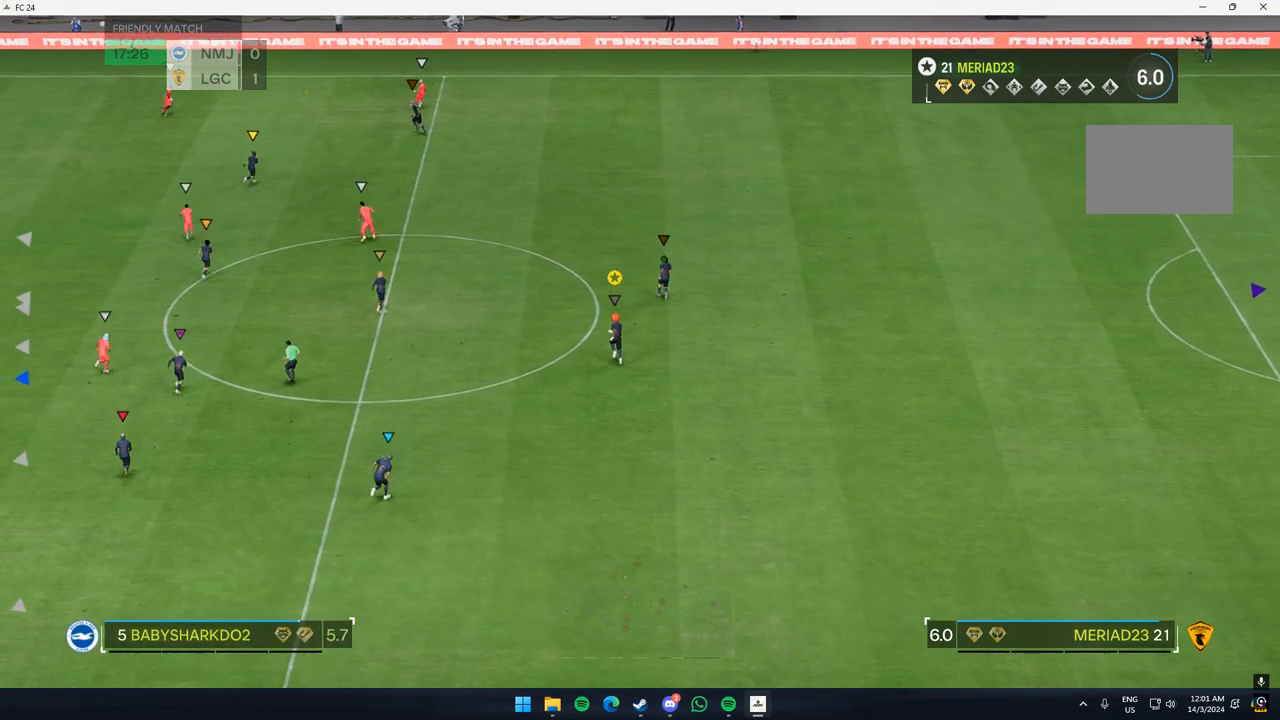
{"dt_ms": 500, "buttons": [], "left_stick": "up", "events": []}
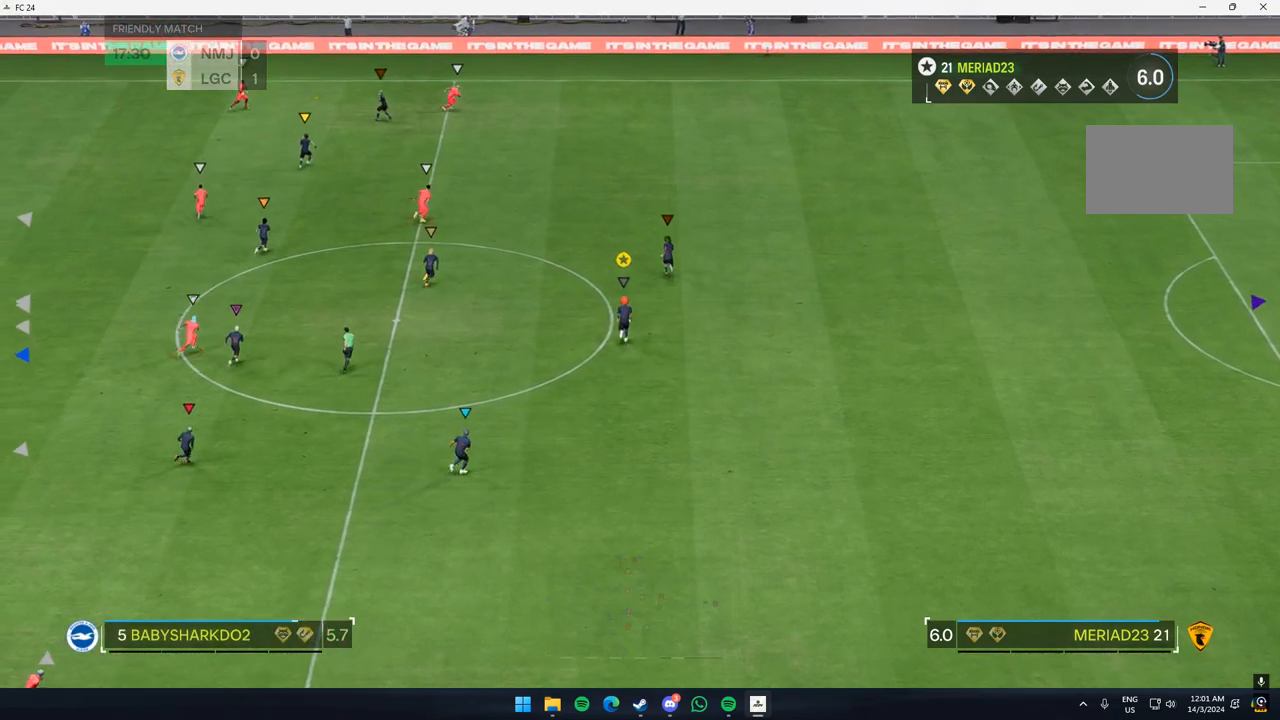
{"dt_ms": 500, "buttons": [], "left_stick": "up", "events": []}
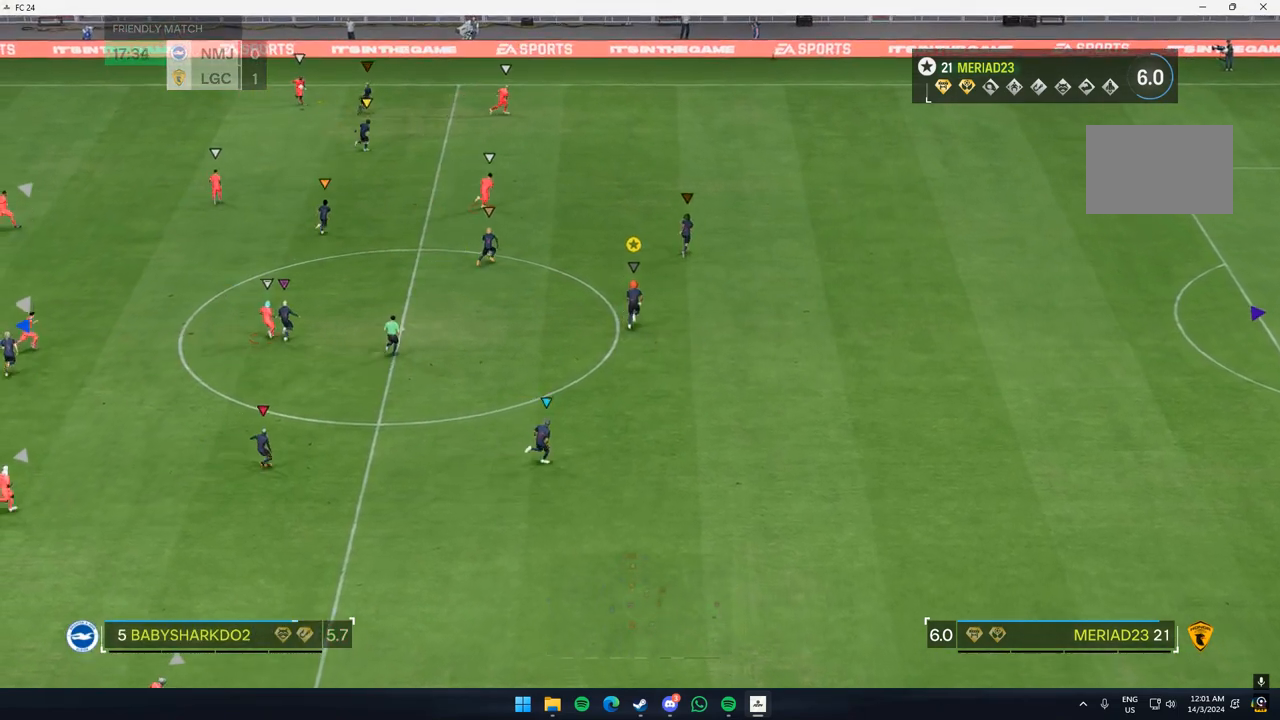
{"dt_ms": 500, "buttons": [], "left_stick": "up-right", "events": [[267, "left_stick", "up-right"]]}
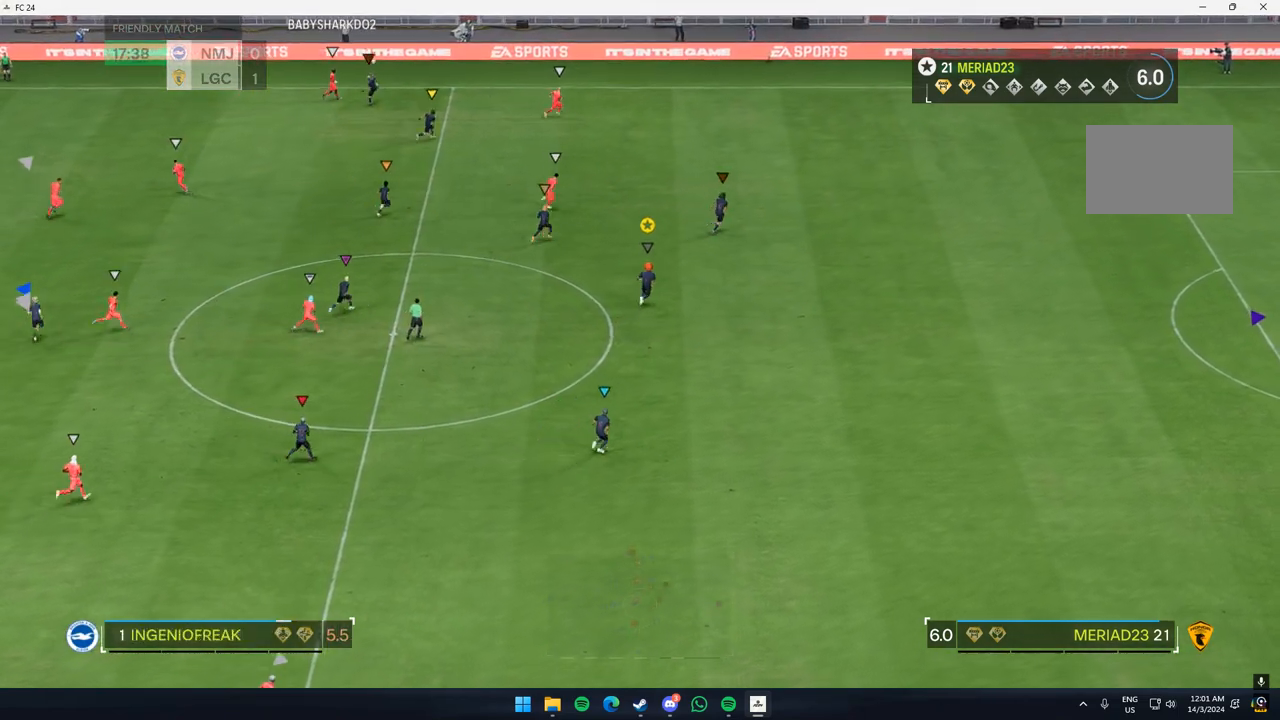
{"dt_ms": 500, "buttons": [], "left_stick": "up-right", "events": []}
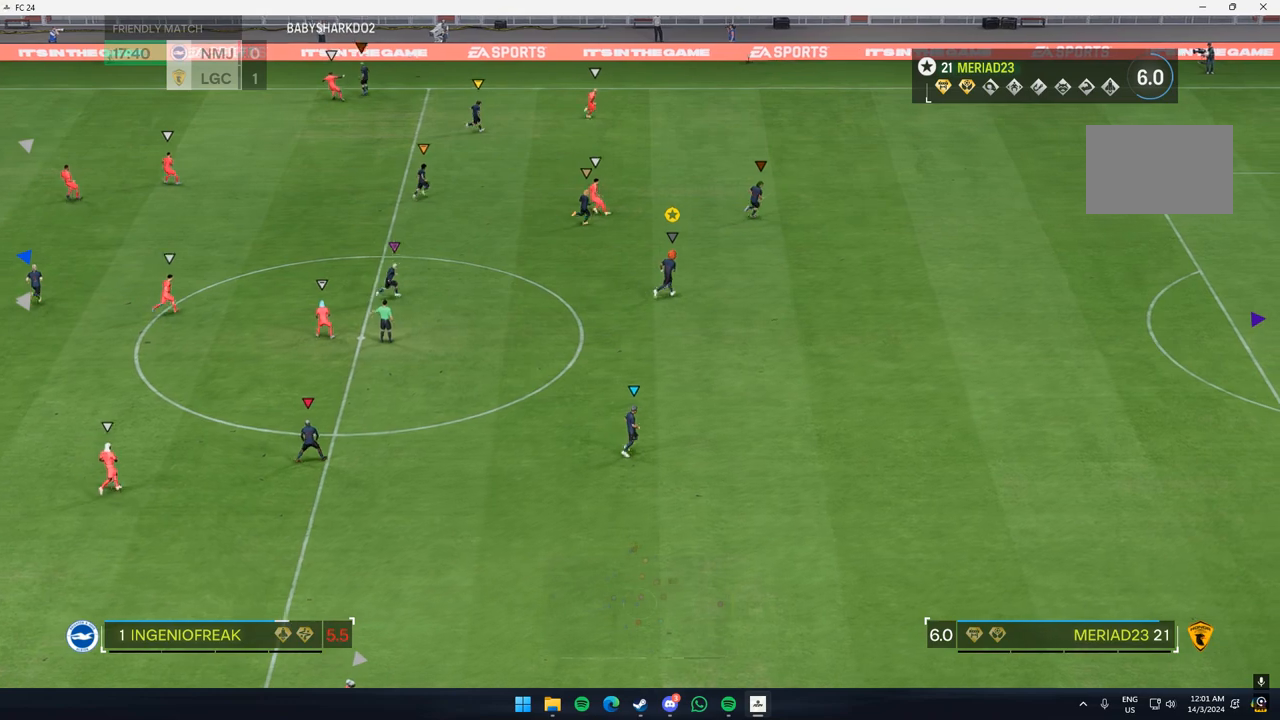
{"dt_ms": 500, "buttons": [], "left_stick": "up-right", "events": []}
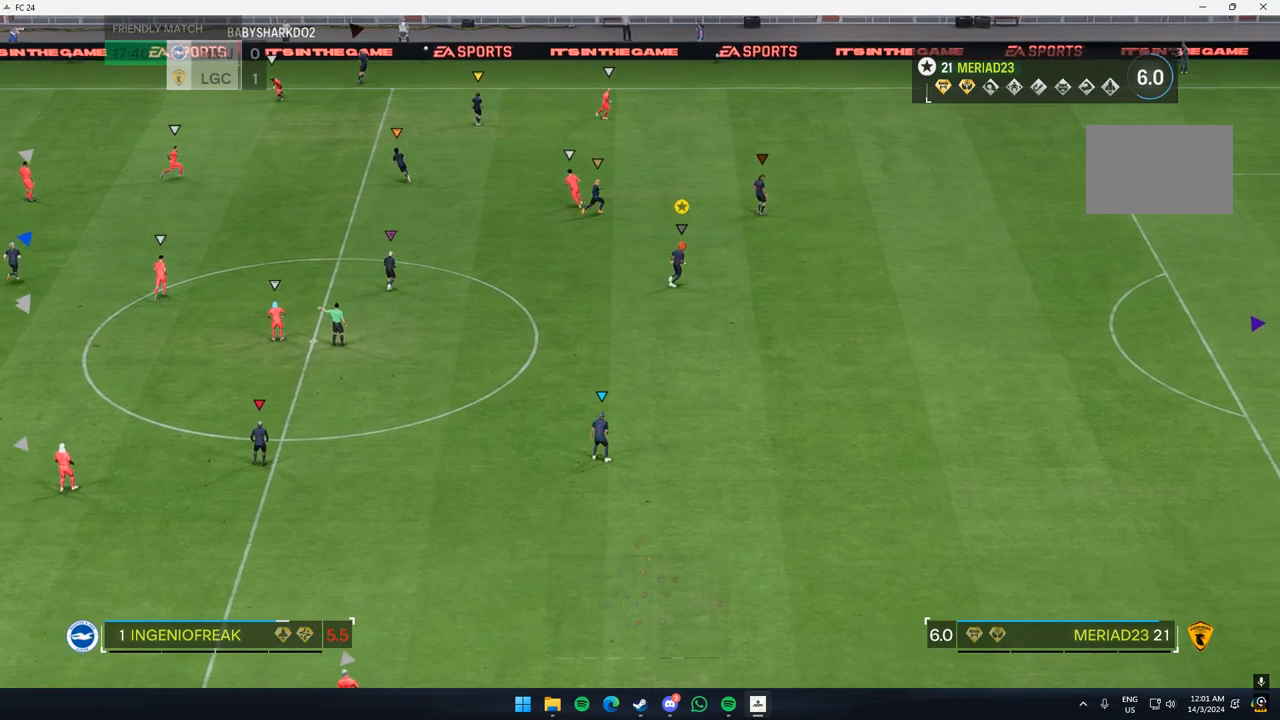
{"dt_ms": 500, "buttons": [], "left_stick": "center", "events": [[233, "left_stick", "center"]]}
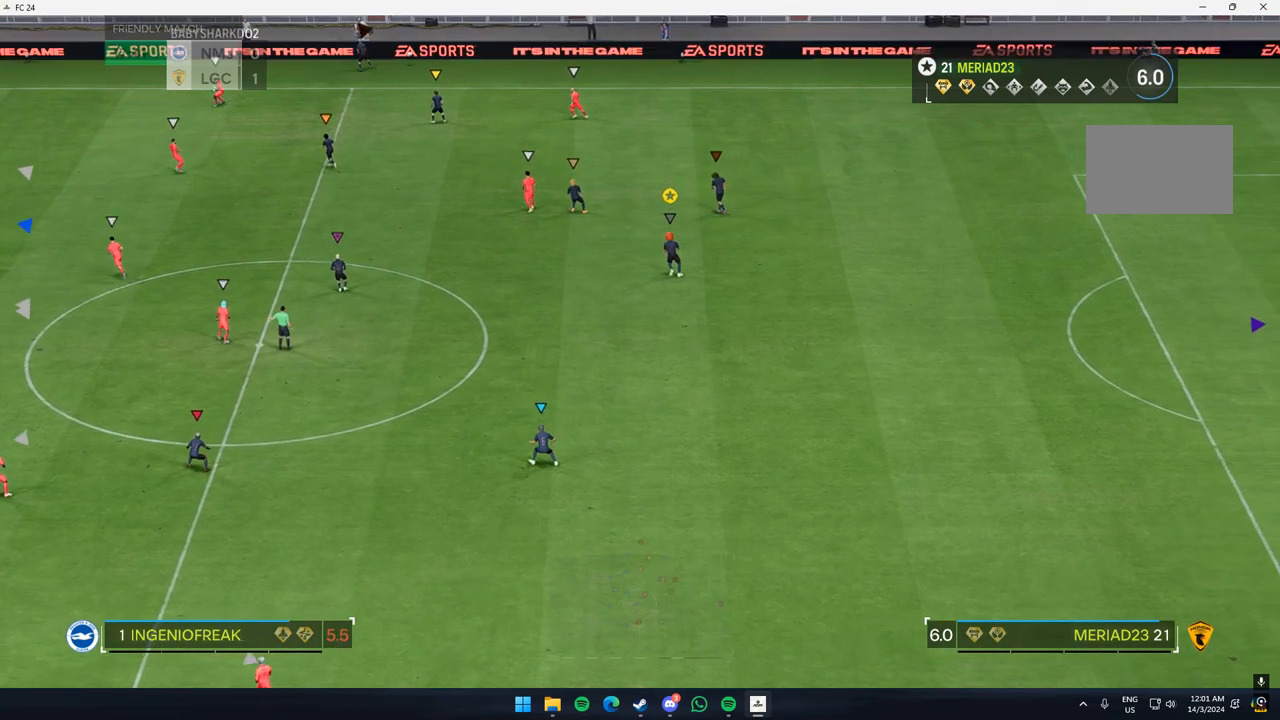
{"dt_ms": 500, "buttons": [], "left_stick": "center", "events": []}
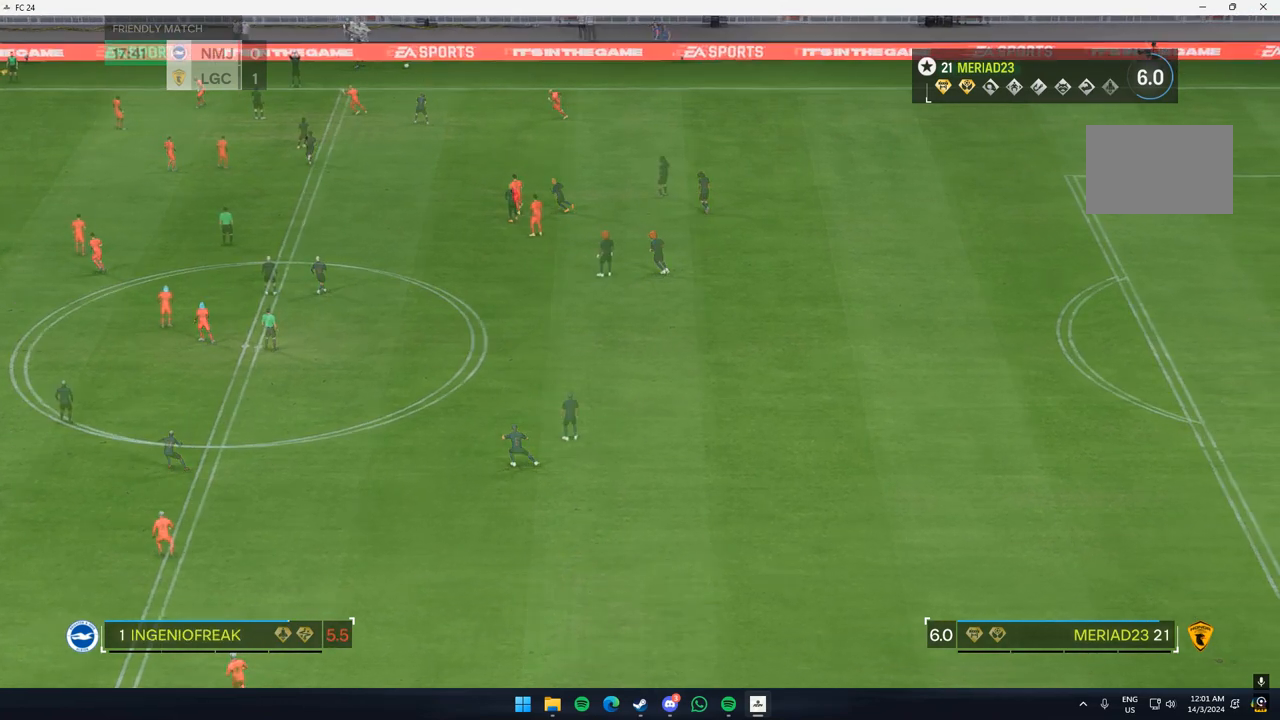
{"dt_ms": 500, "buttons": [], "left_stick": "center", "events": []}
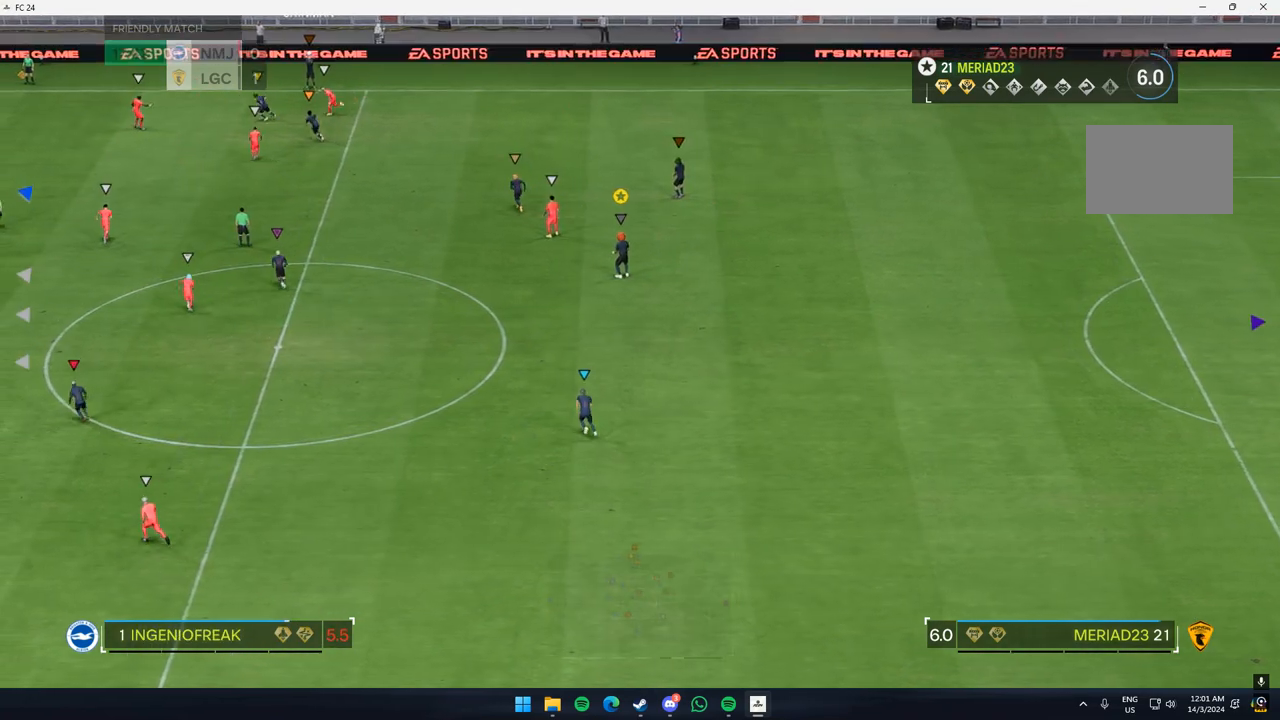
{"dt_ms": 500, "buttons": [], "left_stick": "down", "events": [[450, "left_stick", "down"]]}
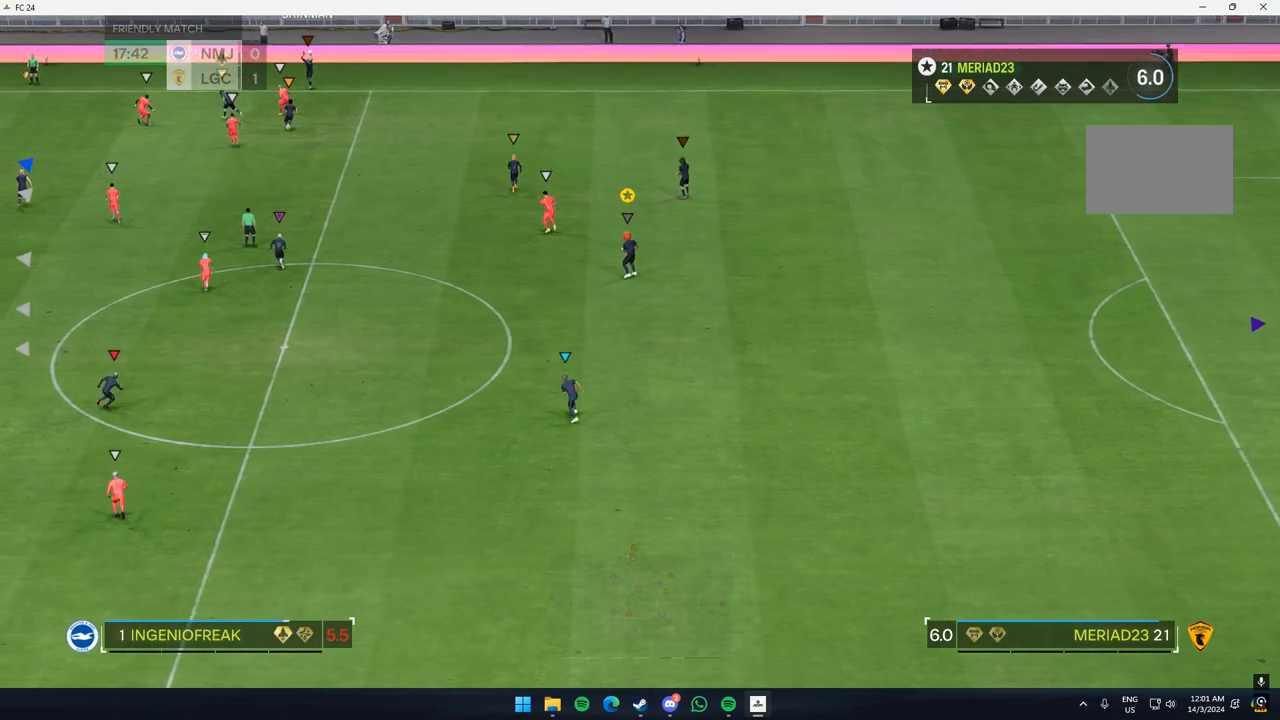
{"dt_ms": 1000, "buttons": ["L2"], "left_stick": "down-left"}
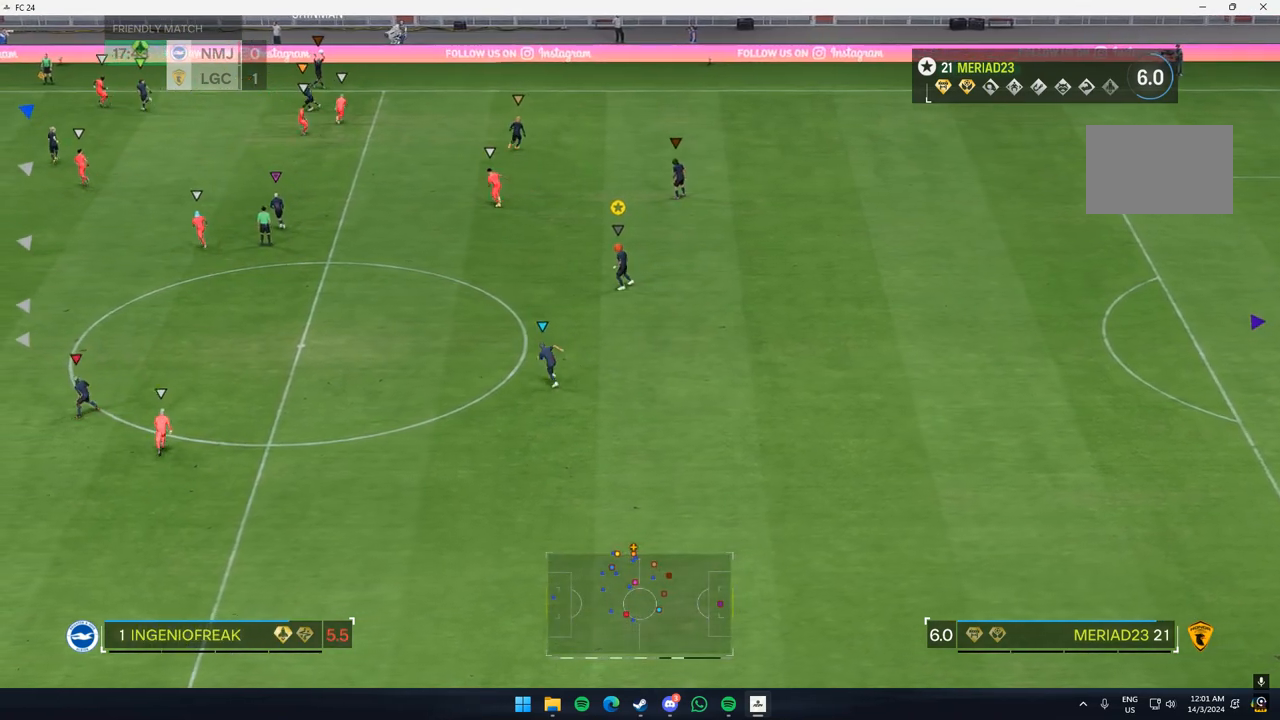
{"dt_ms": 500, "buttons": [], "left_stick": "center", "events": [[17, "left_stick", "center"], [250, "L2", "up"]]}